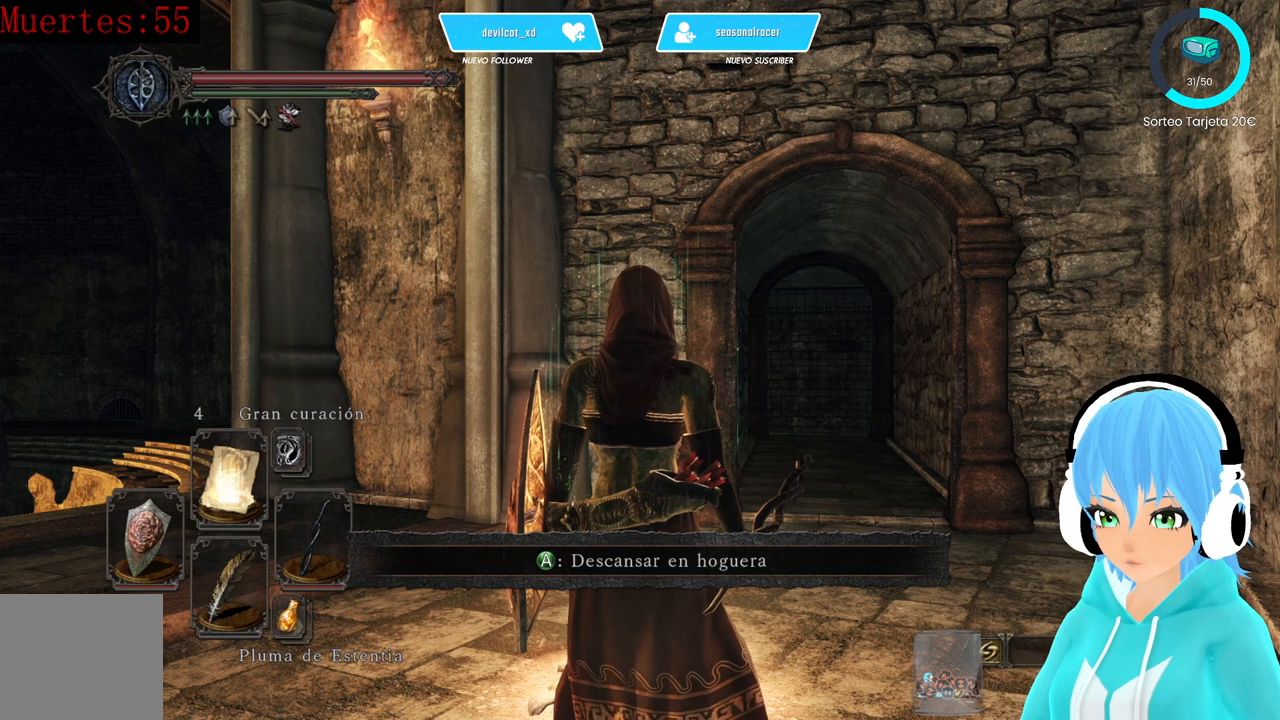
Gameplay with a controller (Xbox layout); each line is a JSON object with the inputs held at the frame after it. "events" lists button and stick changes between this image and that frame as [ms after this image, input, new state], when the widget could be followed in between.
{"buttons": [], "left_stick": "center", "right_stick": "down-left", "events": [[417, "right_stick", "down-left"]]}
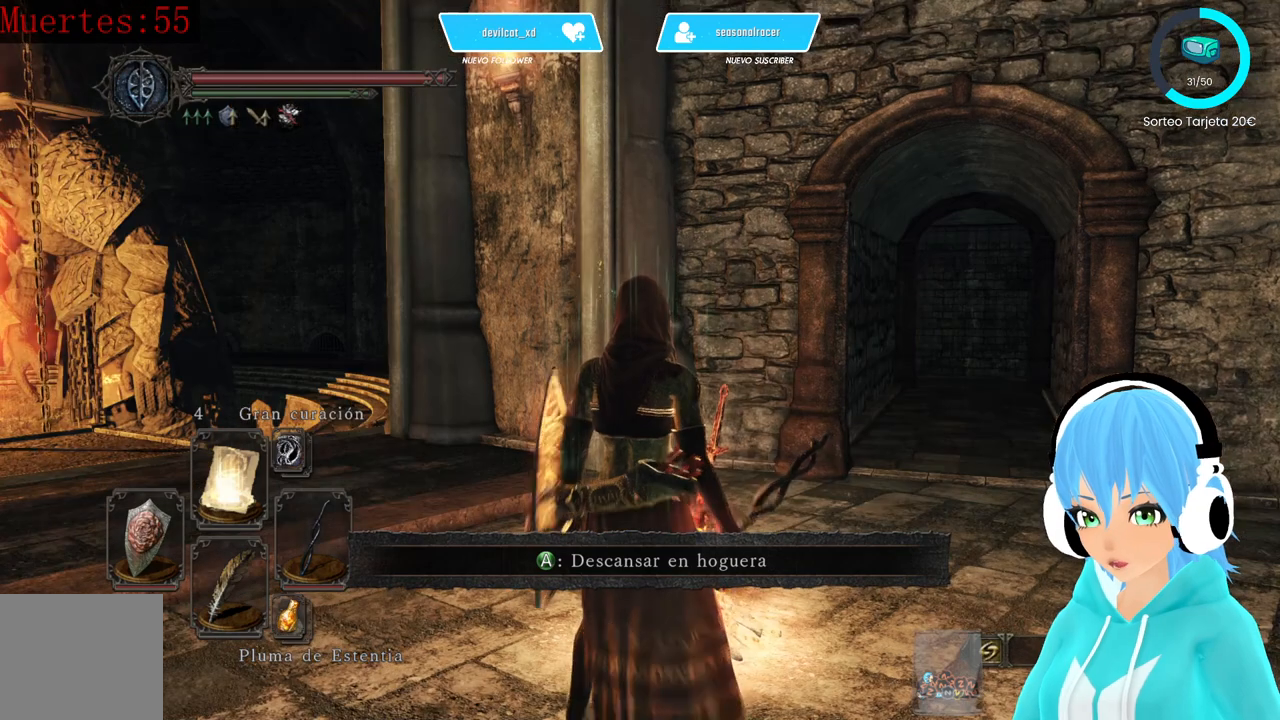
{"buttons": [], "left_stick": "center", "right_stick": "center", "events": [[83, "right_stick", "center"]]}
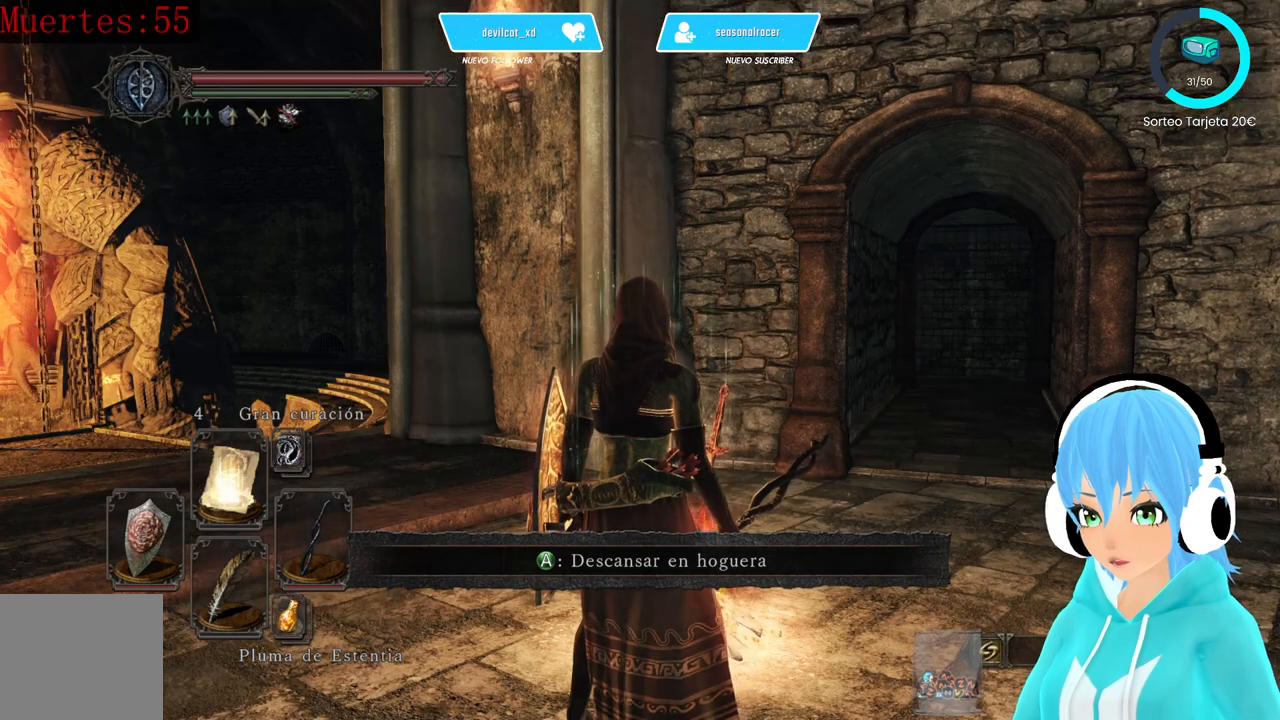
{"buttons": [], "left_stick": "center", "right_stick": "center", "events": []}
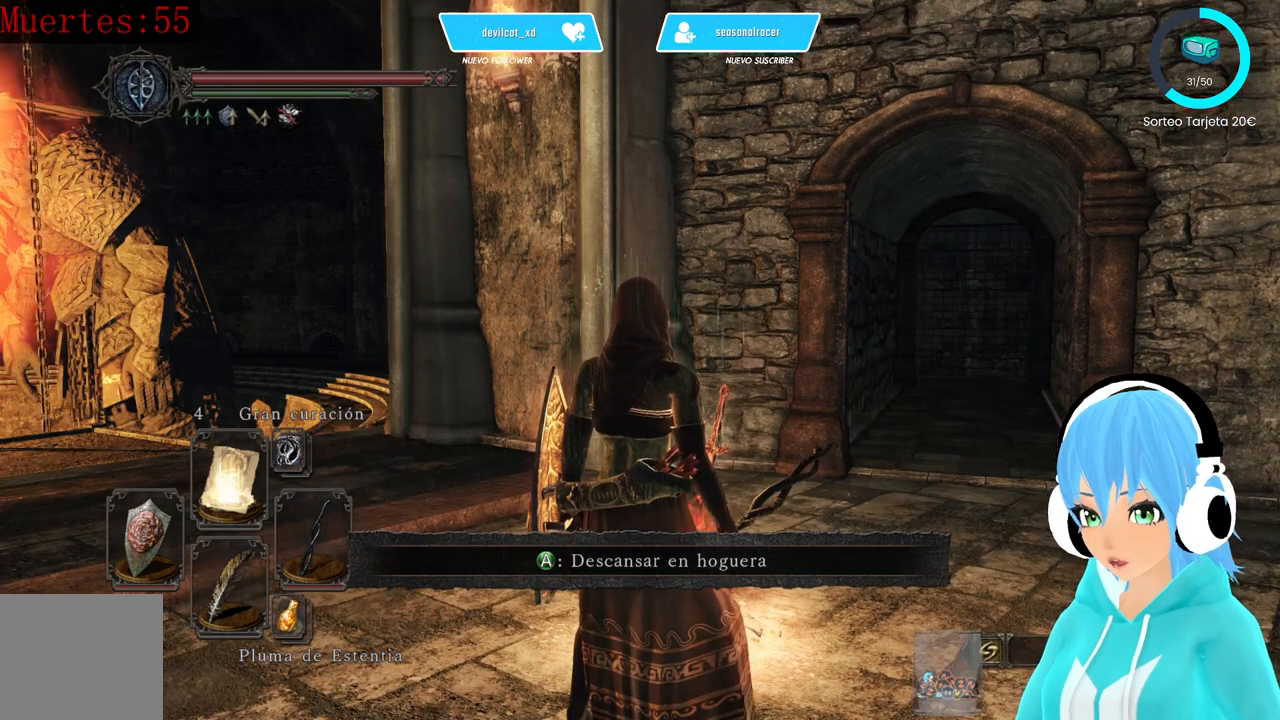
{"buttons": ["DPAD_DOWN"], "left_stick": "center", "right_stick": "center", "events": [[250, "DPAD_DOWN", "down"], [333, "DPAD_DOWN", "up"], [417, "DPAD_DOWN", "down"]]}
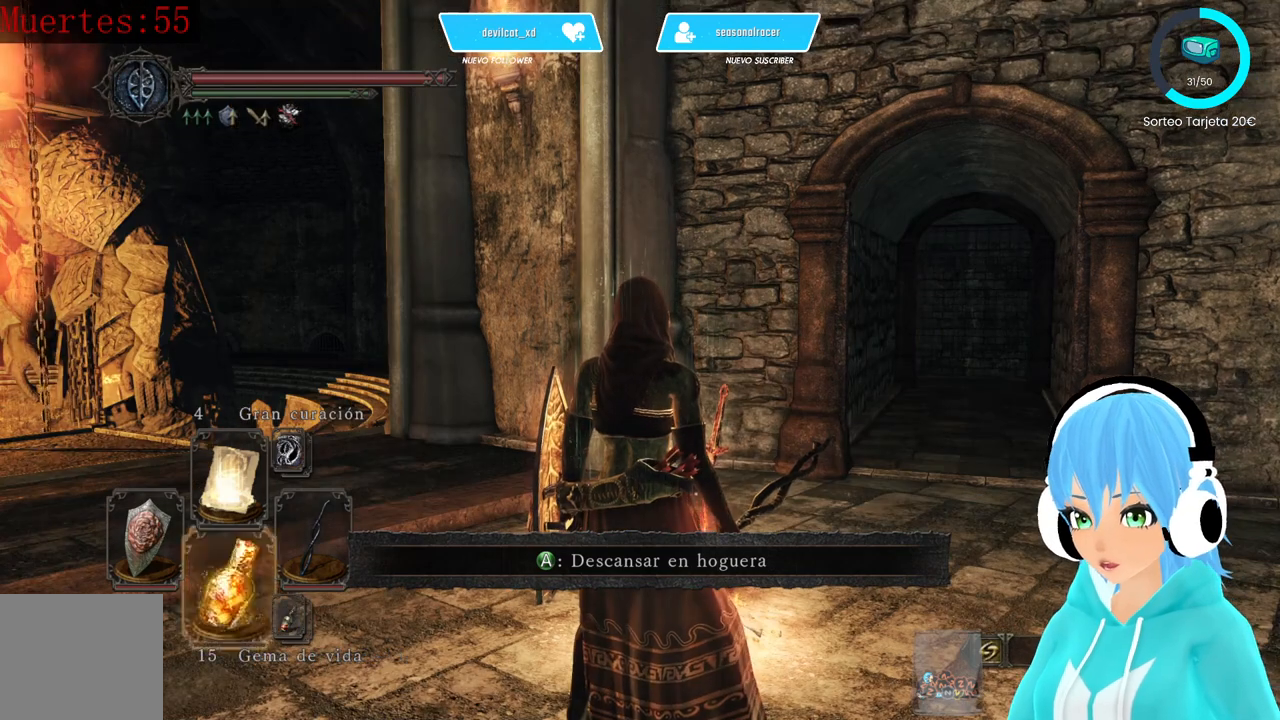
{"buttons": [], "left_stick": "center", "right_stick": "center", "events": [[83, "DPAD_DOWN", "up"], [417, "START", "down"], [500, "START", "up"]]}
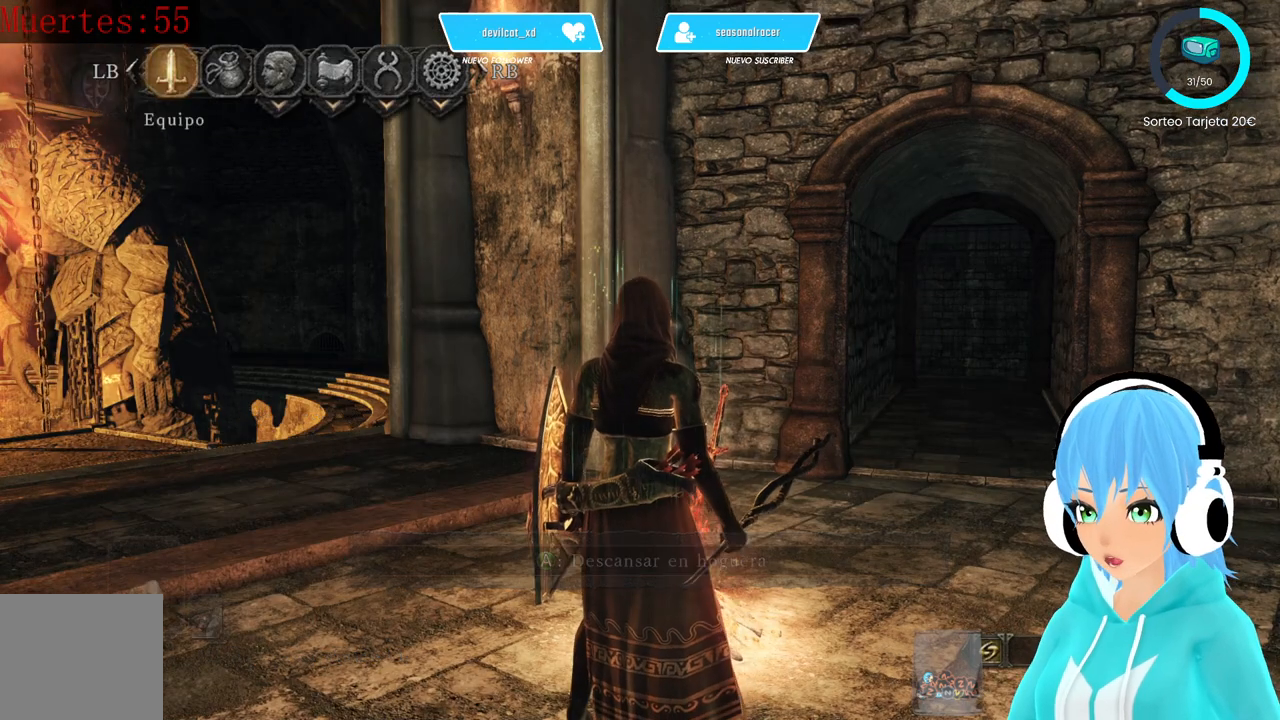
{"buttons": ["A"], "left_stick": "center", "right_stick": "center", "events": [[417, "DPAD_RIGHT", "down"], [500, "A", "down"], [500, "DPAD_RIGHT", "up"]]}
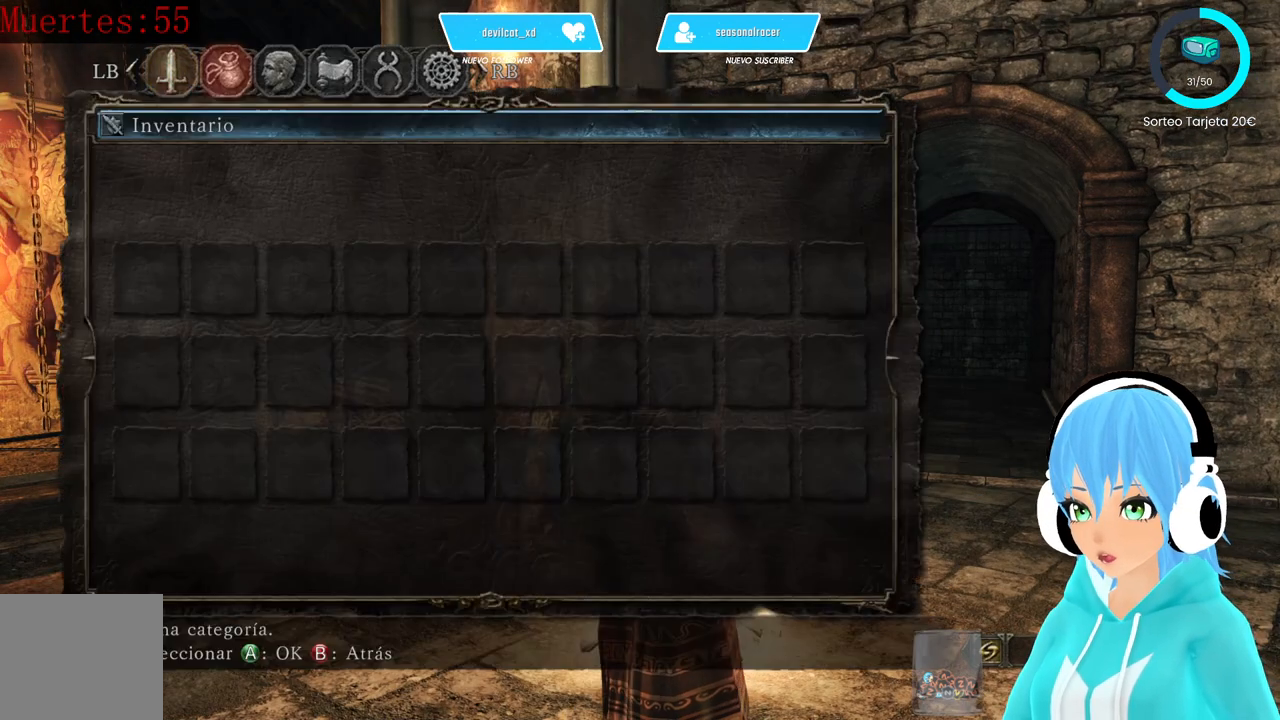
{"buttons": [], "left_stick": "center", "right_stick": "center", "events": [[83, "A", "up"], [333, "DPAD_DOWN", "down"], [500, "DPAD_DOWN", "up"]]}
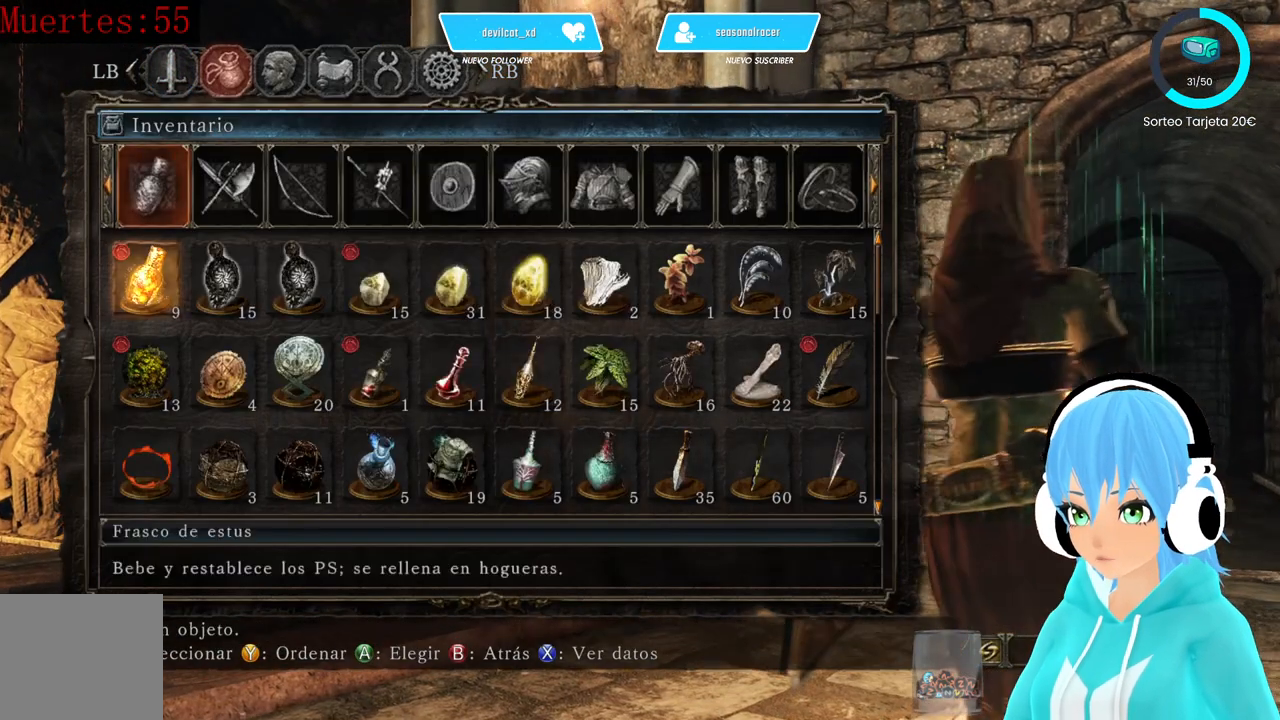
{"buttons": [], "left_stick": "center", "right_stick": "center", "events": [[83, "DPAD_RIGHT", "down"], [167, "DPAD_RIGHT", "up"], [250, "A", "down"], [333, "A", "up"], [417, "A", "down"], [500, "A", "up"]]}
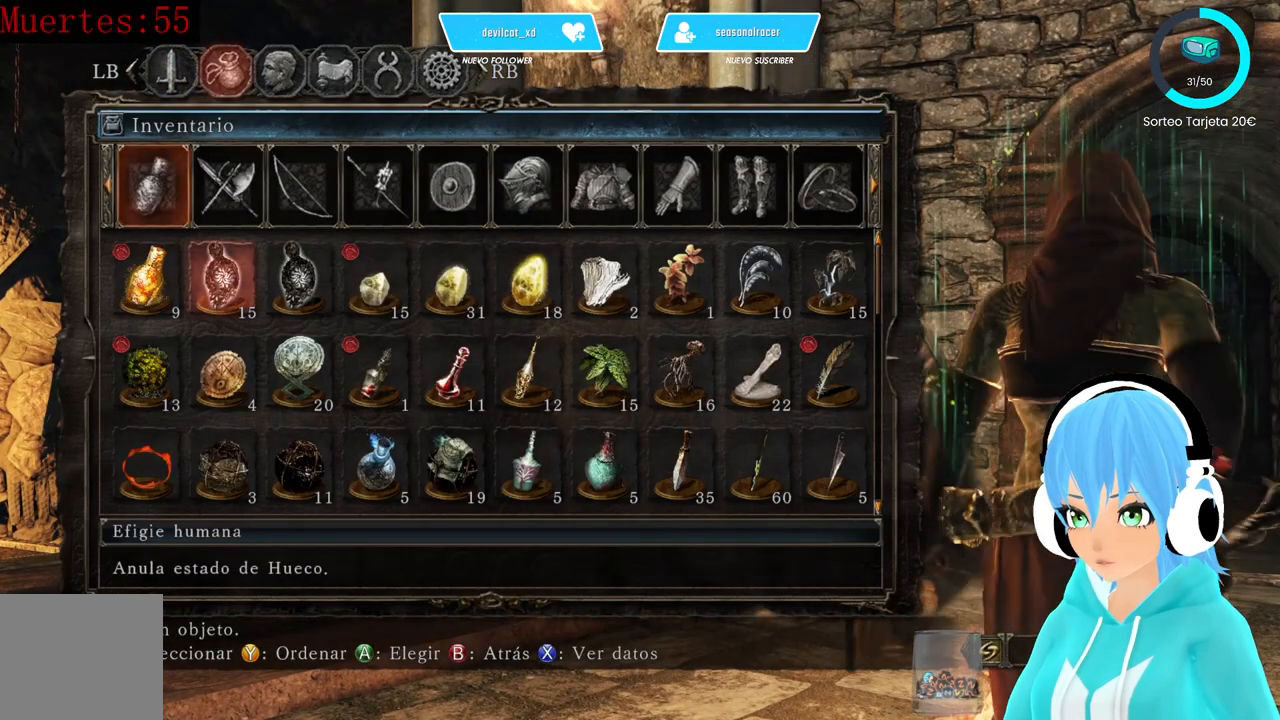
{"buttons": [], "left_stick": "center", "right_stick": "center", "events": [[333, "B", "down"], [417, "B", "up"]]}